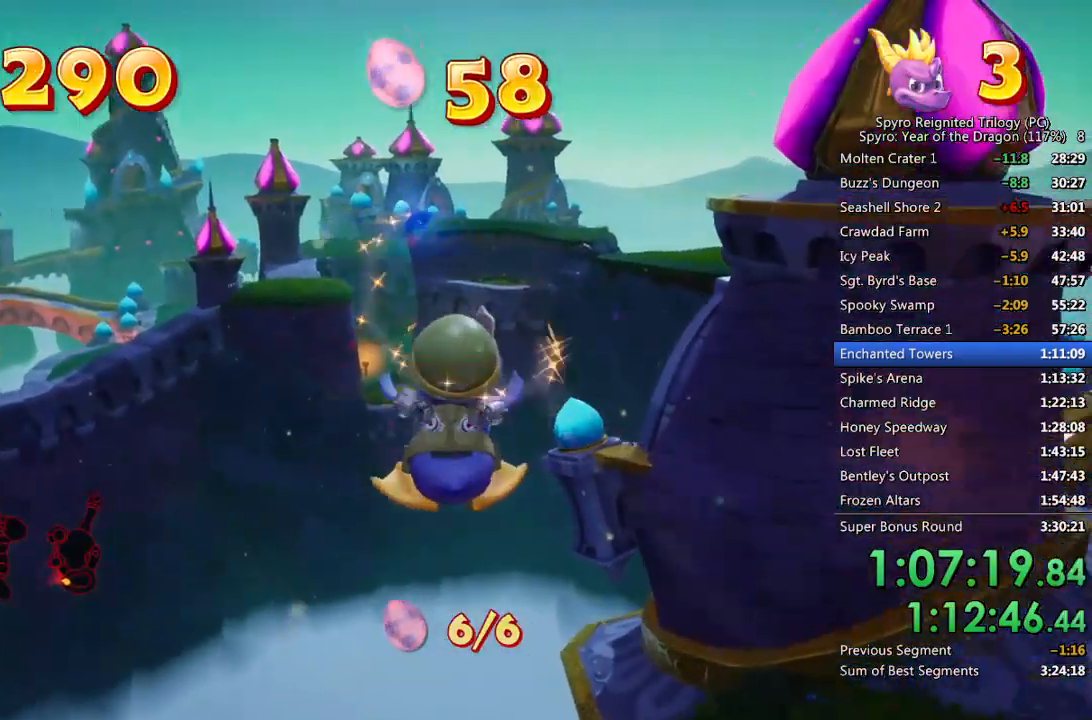
Gameplay with a controller (PlayStation layout); each line is a JSON object with the inputs held at the frame after it. "events" lists button and stick changes between this image and that frame as [ms after this image, input, new state], when the widget could be followed in between.
{"buttons": ["CROSS"], "left_stick": "up-left", "right_stick": "up-left", "events": [[33, "CROSS", "up"], [100, "right_stick", "center"], [133, "CROSS", "down"], [233, "left_stick", "up-left"], [450, "right_stick", "up-left"]]}
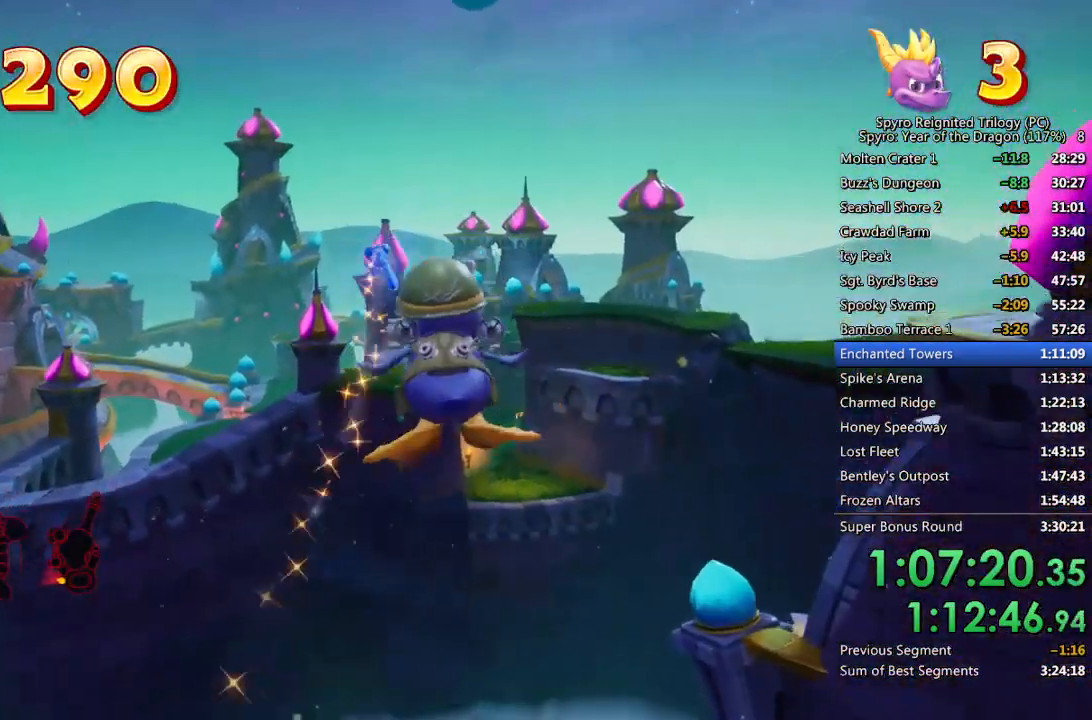
{"buttons": ["CROSS"], "left_stick": "up", "right_stick": "center", "events": [[67, "CIRCLE", "down"], [200, "left_stick", "up"], [233, "CIRCLE", "up"], [233, "L3", "down"], [383, "L3", "up"], [417, "right_stick", "center"]]}
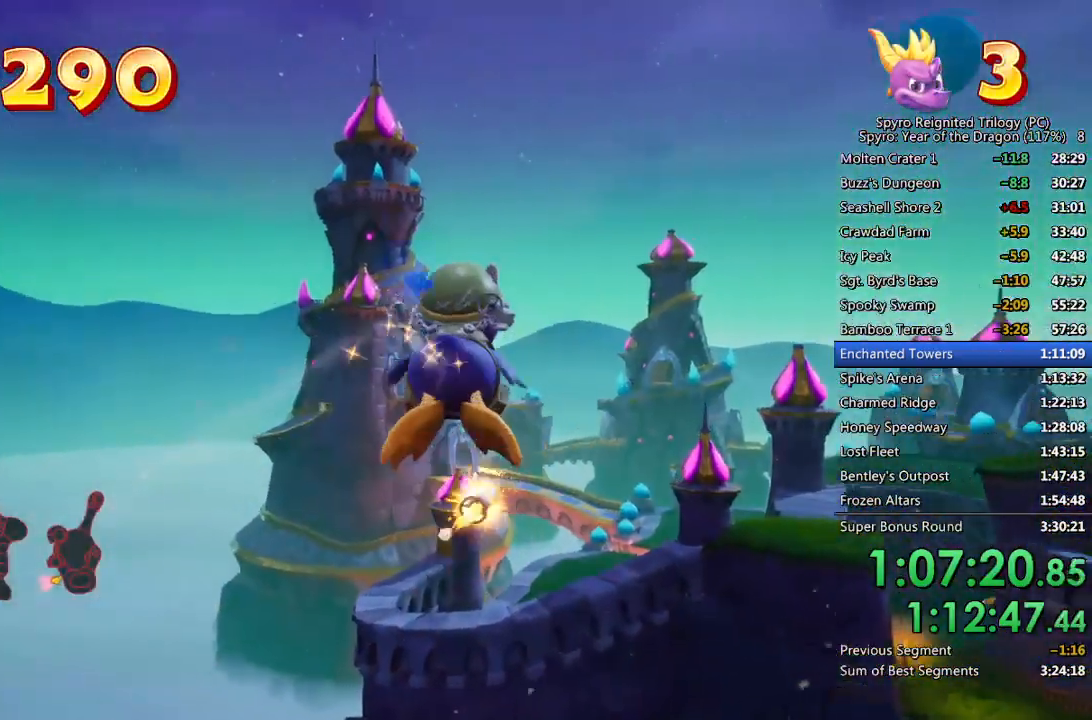
{"buttons": ["CROSS"], "left_stick": "up", "right_stick": "center", "events": []}
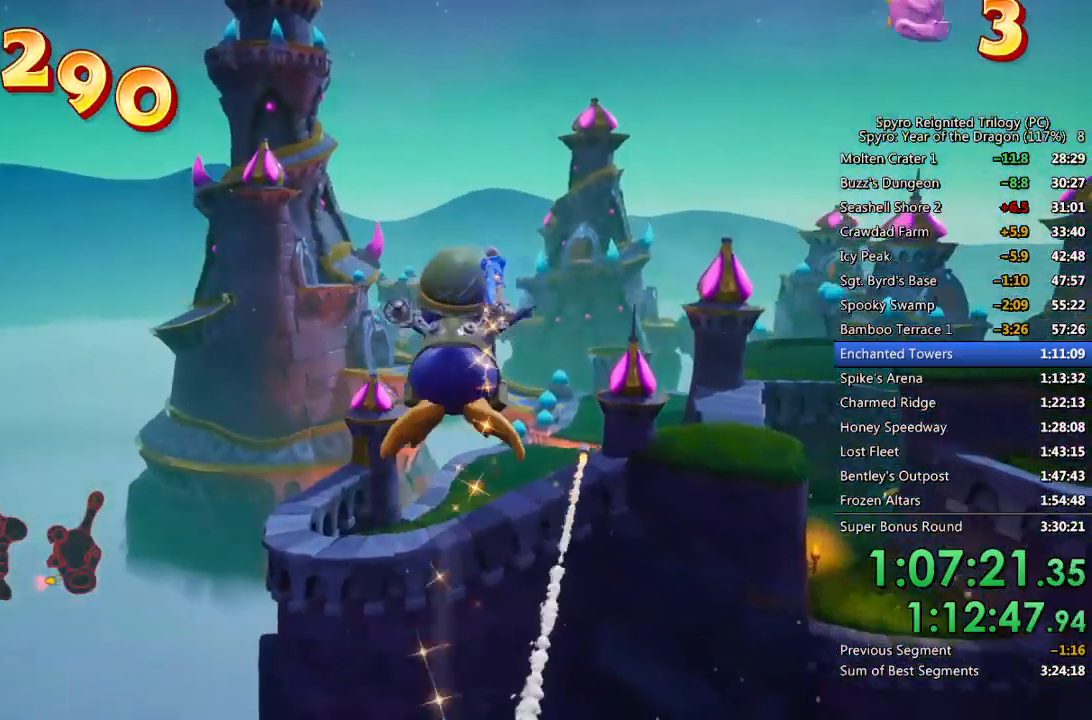
{"buttons": ["L3"], "left_stick": "up", "right_stick": "center", "events": [[350, "CROSS", "up"], [383, "L3", "down"]]}
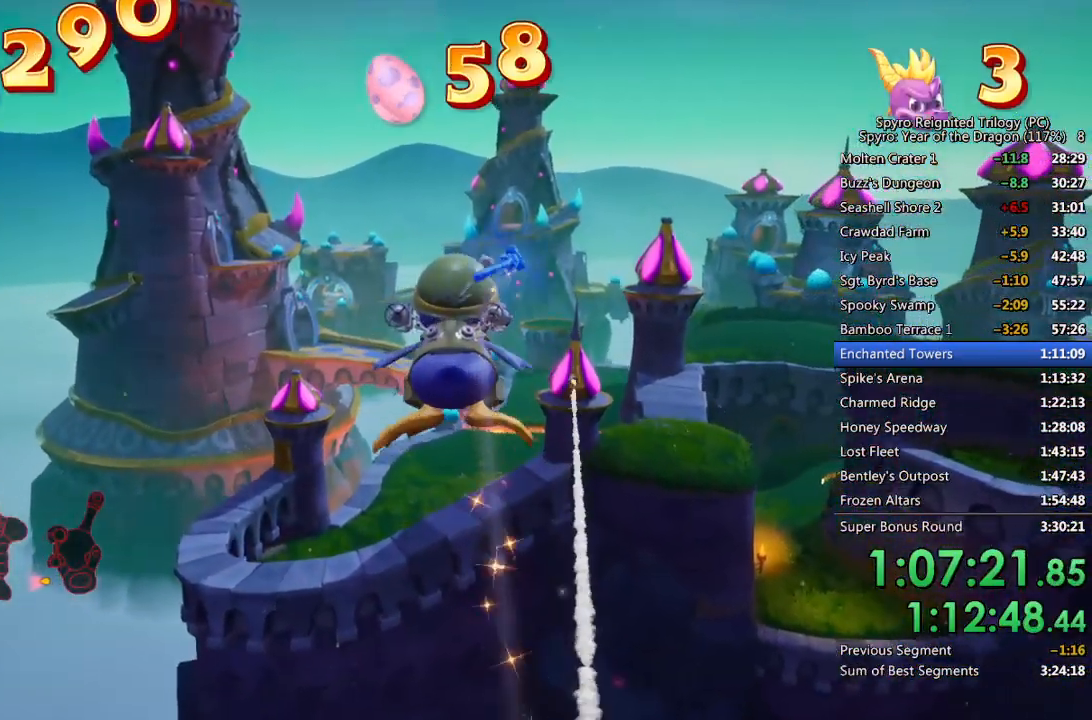
{"buttons": [], "left_stick": "up", "right_stick": "center", "events": [[33, "L3", "up"]]}
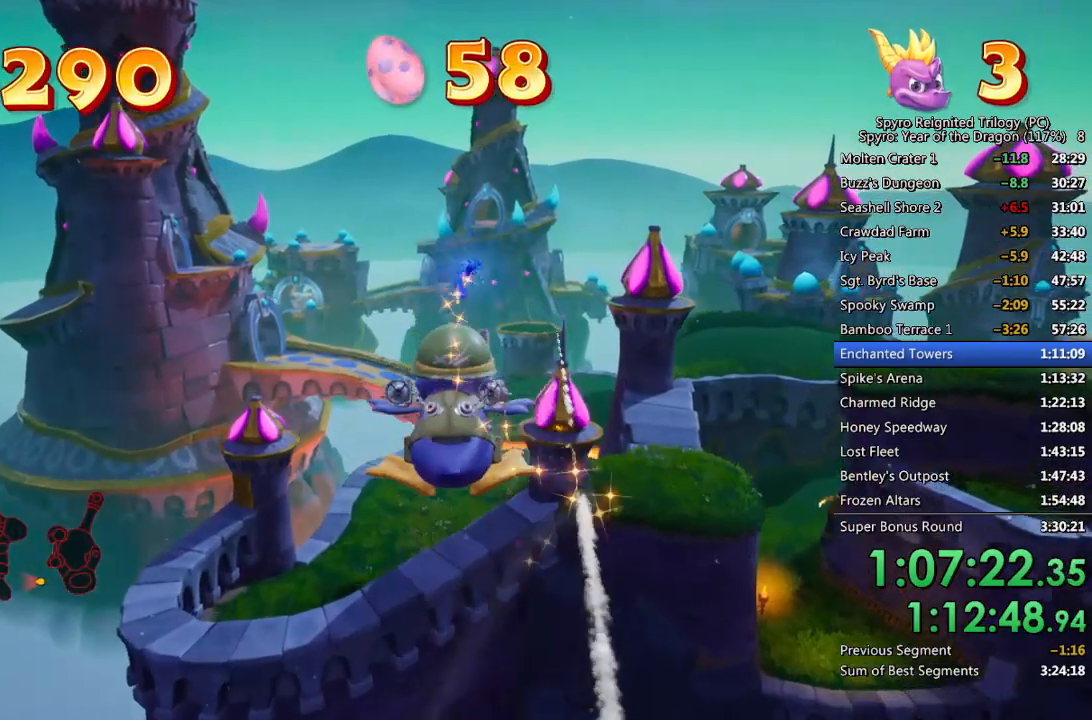
{"buttons": [], "left_stick": "up", "right_stick": "center", "events": [[183, "CROSS", "down"], [333, "CROSS", "up"]]}
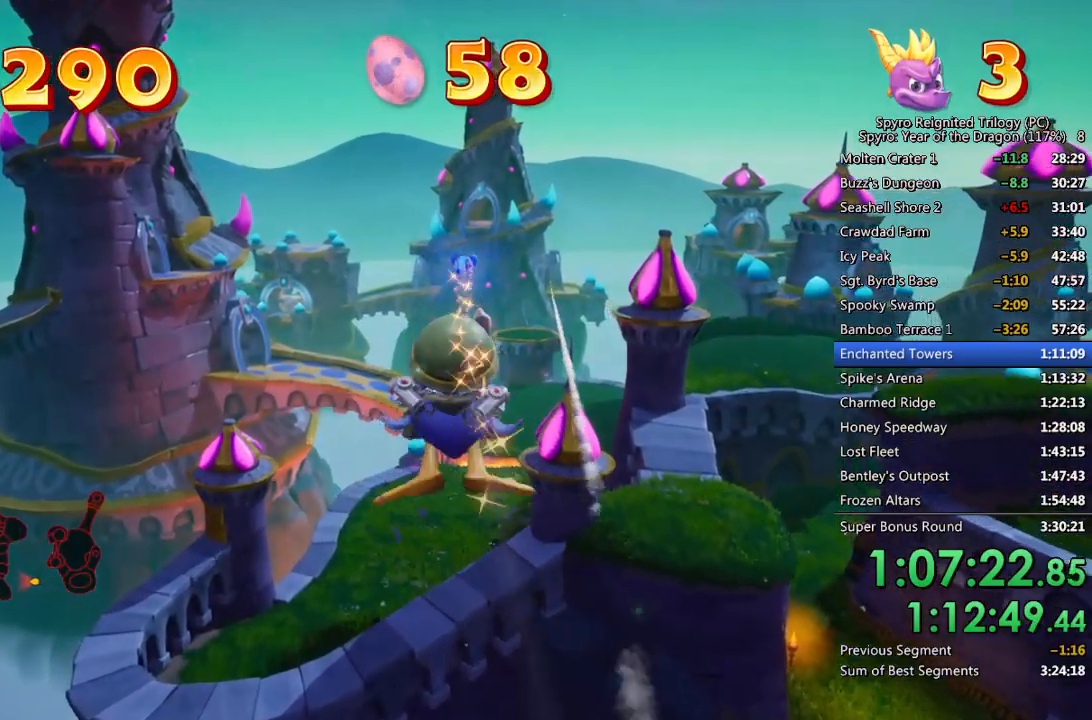
{"buttons": [], "left_stick": "up", "right_stick": "center", "events": [[100, "L3", "down"], [250, "L3", "up"]]}
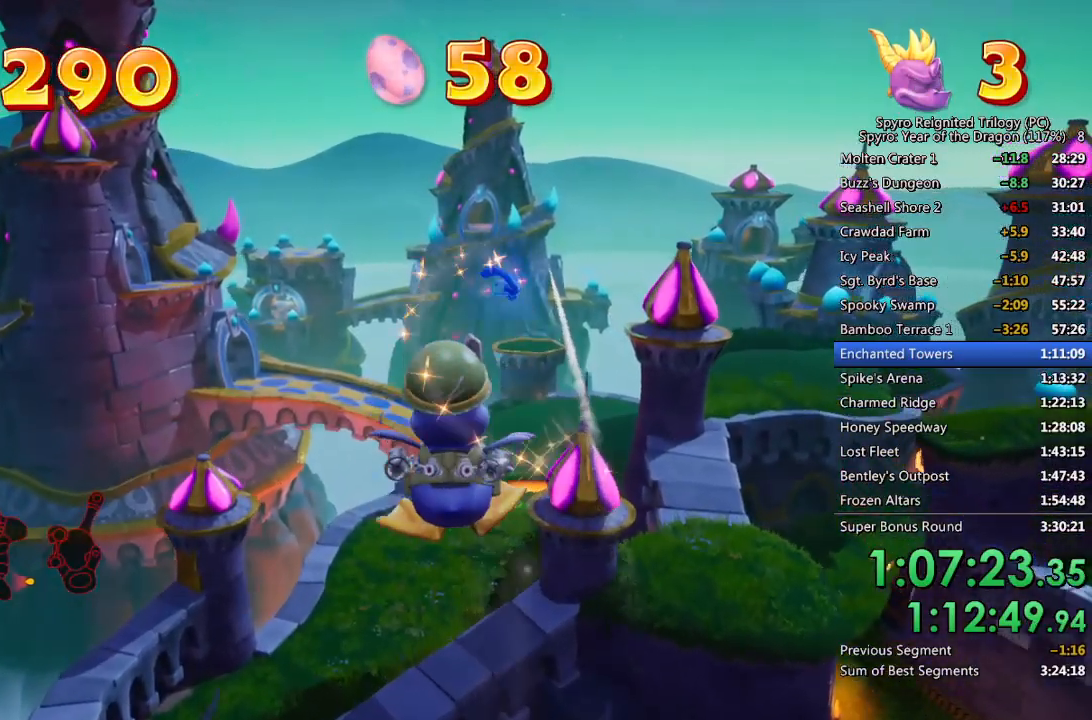
{"buttons": [], "left_stick": "up", "right_stick": "center", "events": [[200, "CROSS", "down"], [433, "CROSS", "up"]]}
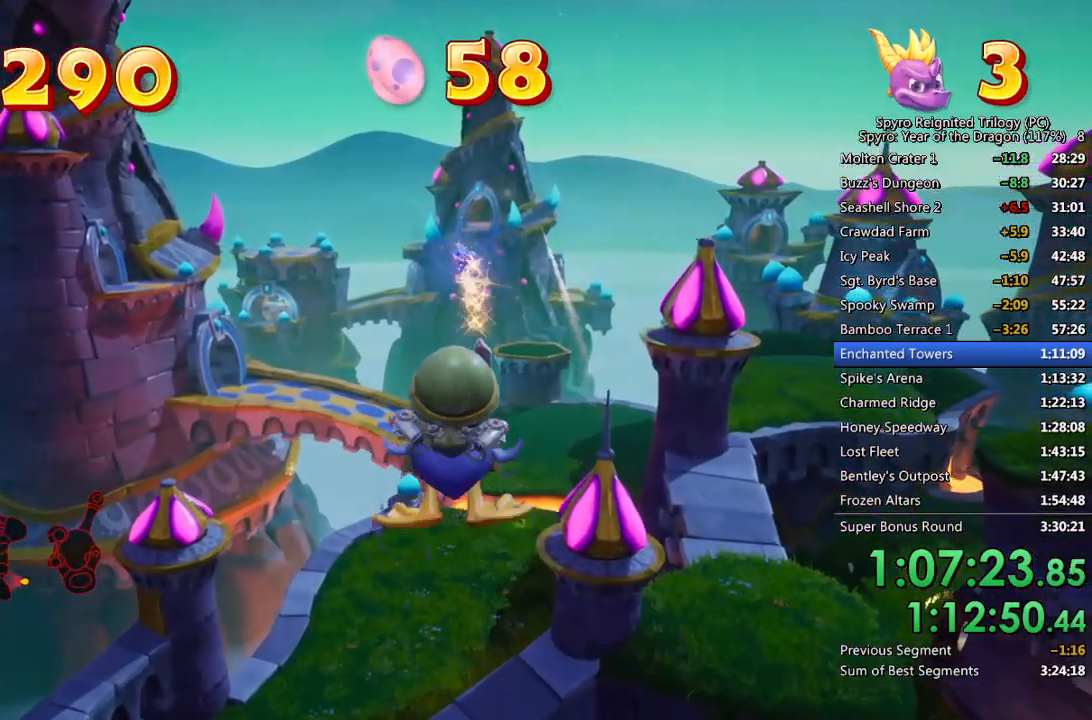
{"buttons": ["CROSS"], "left_stick": "up", "right_stick": "center", "events": [[233, "L3", "down"], [367, "CROSS", "down"], [367, "L3", "up"]]}
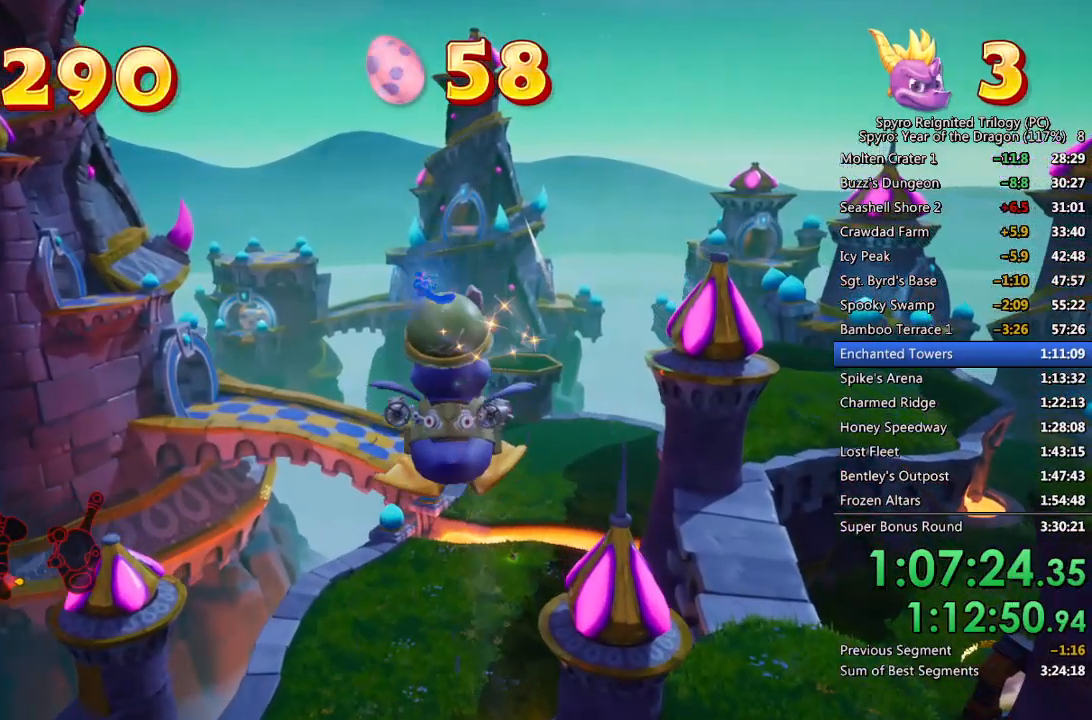
{"buttons": [], "left_stick": "up", "right_stick": "center", "events": [[333, "CROSS", "up"], [417, "CIRCLE", "down"], [500, "CIRCLE", "up"]]}
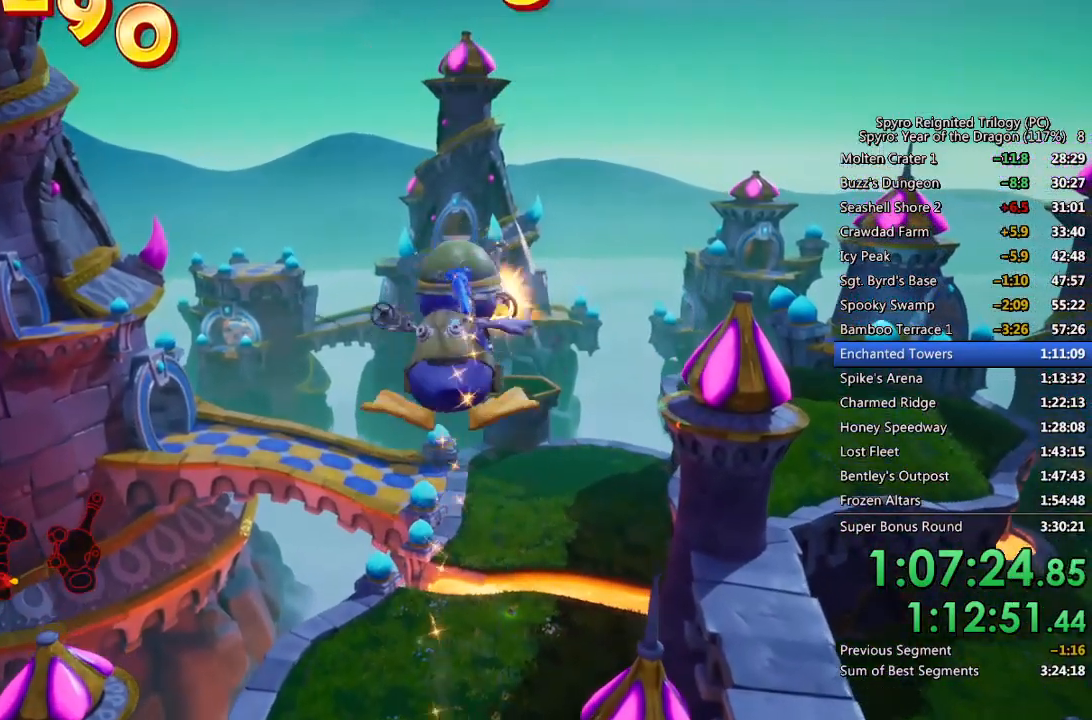
{"buttons": [], "left_stick": "up", "right_stick": "center", "events": [[67, "CIRCLE", "down"], [167, "CIRCLE", "up"]]}
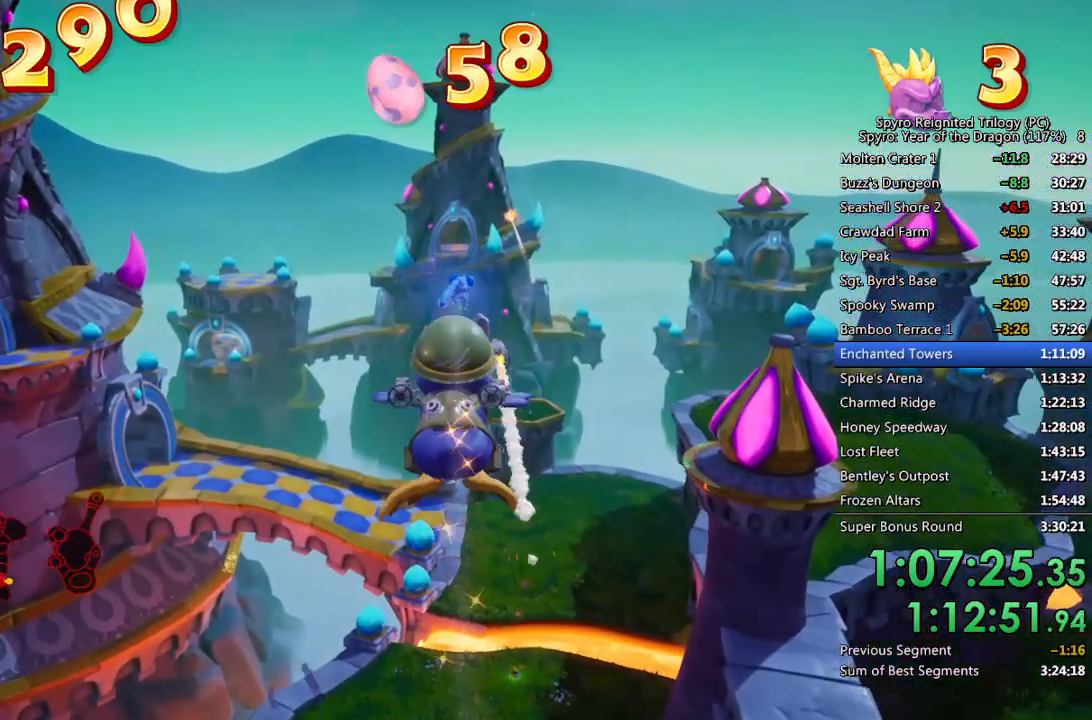
{"buttons": [], "left_stick": "up", "right_stick": "center", "events": [[333, "CROSS", "down"], [500, "CROSS", "up"]]}
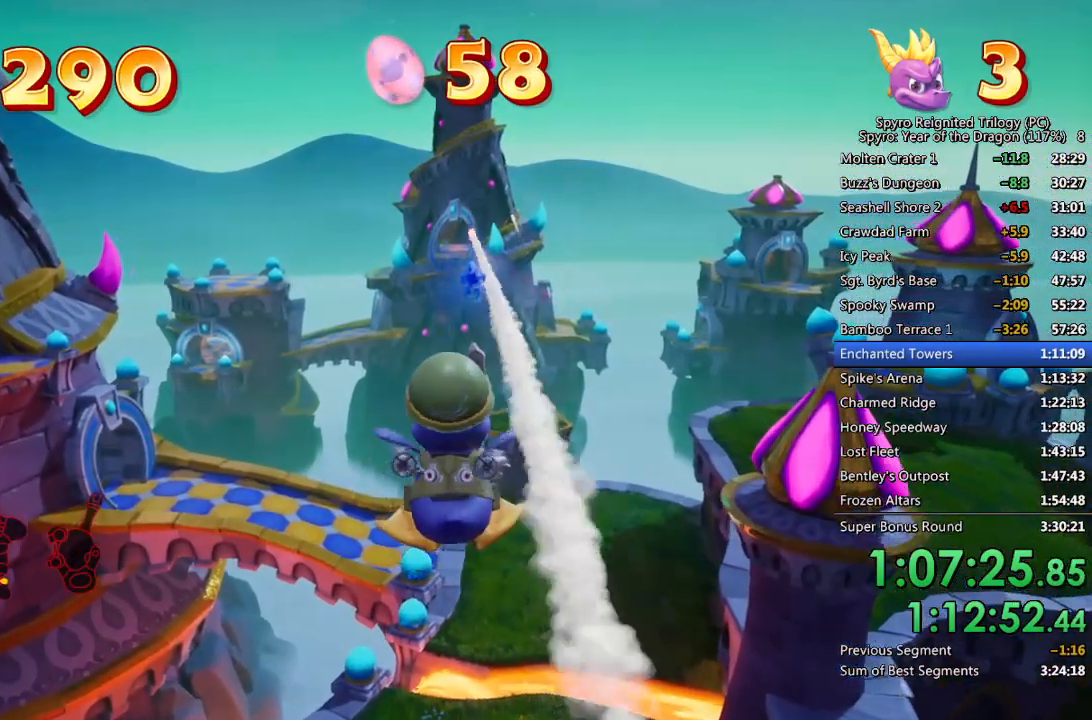
{"buttons": ["CIRCLE"], "left_stick": "up", "right_stick": "center", "events": [[400, "CIRCLE", "down"]]}
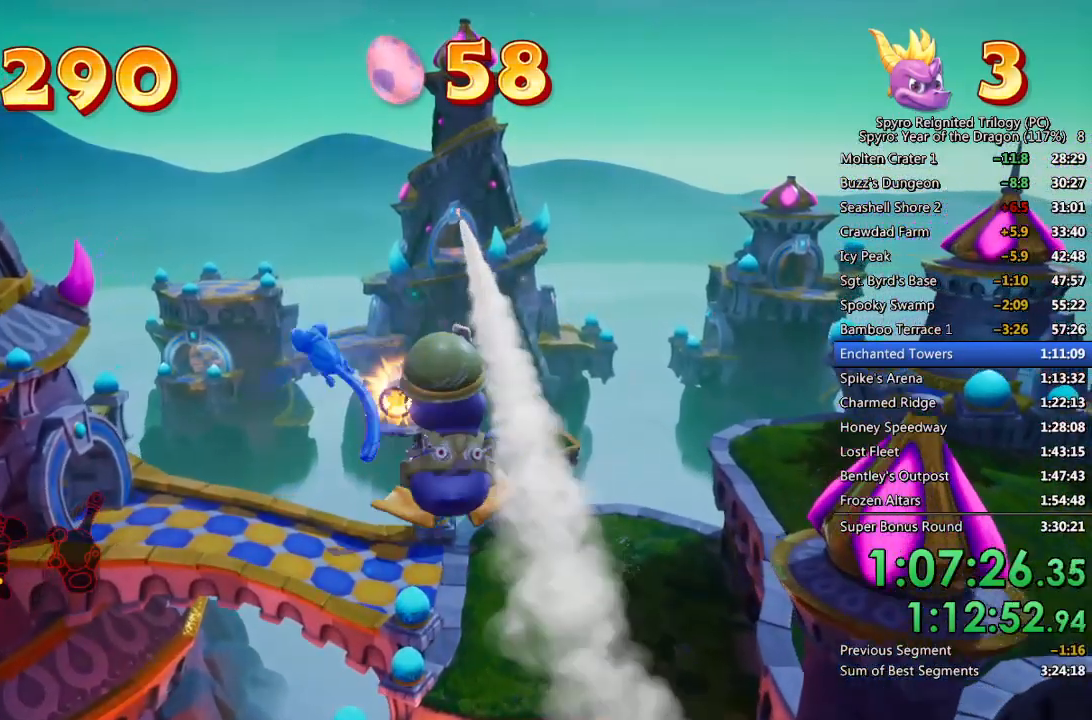
{"buttons": [], "left_stick": "up", "right_stick": "center", "events": [[17, "CIRCLE", "up"], [133, "CROSS", "down"], [400, "CROSS", "up"]]}
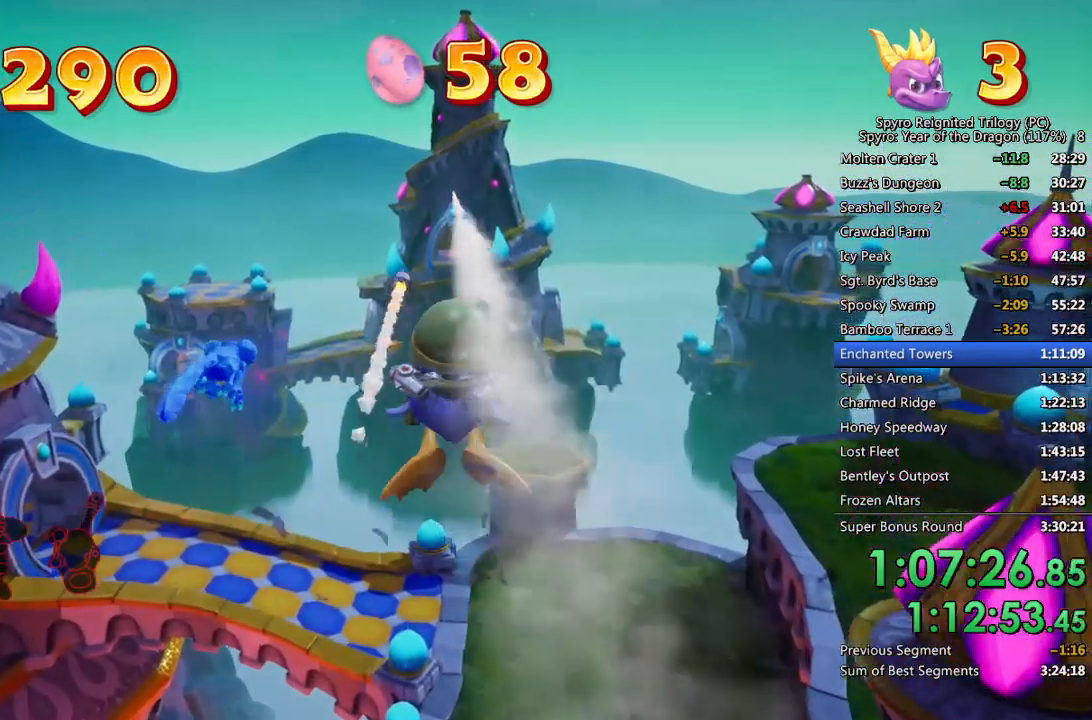
{"buttons": [], "left_stick": "up", "right_stick": "center", "events": [[167, "L3", "down"], [283, "L3", "up"]]}
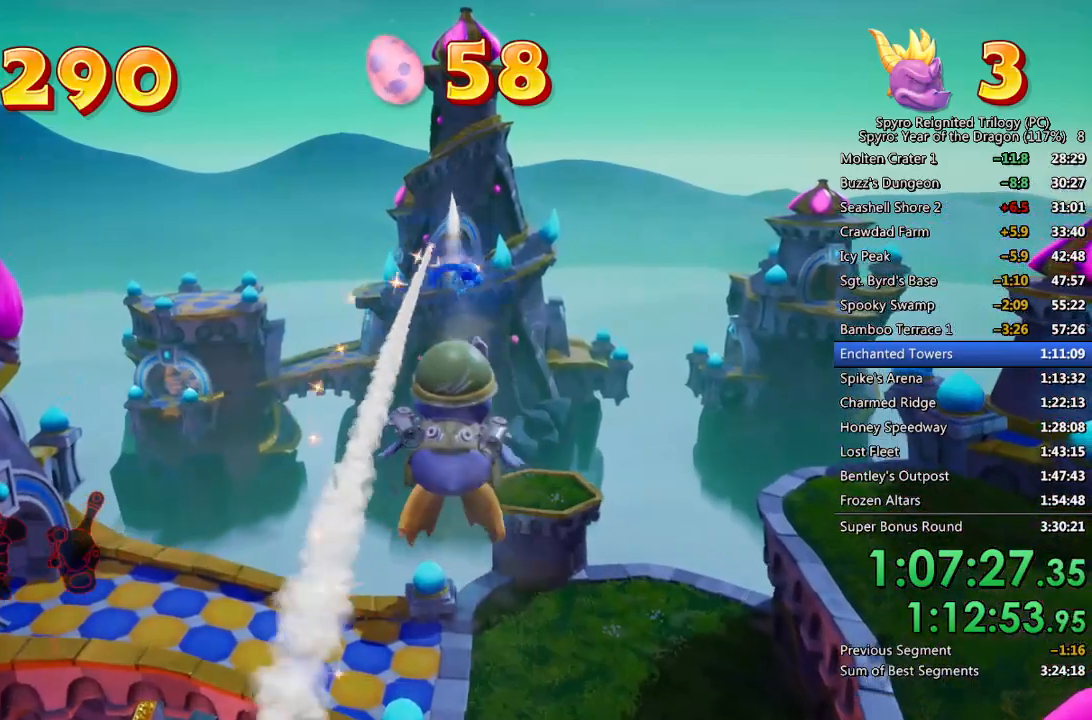
{"buttons": ["L3"], "left_stick": "up", "right_stick": "center", "events": [[117, "CROSS", "down"], [250, "right_stick", "up"], [283, "CROSS", "up"], [417, "right_stick", "center"], [467, "L3", "down"]]}
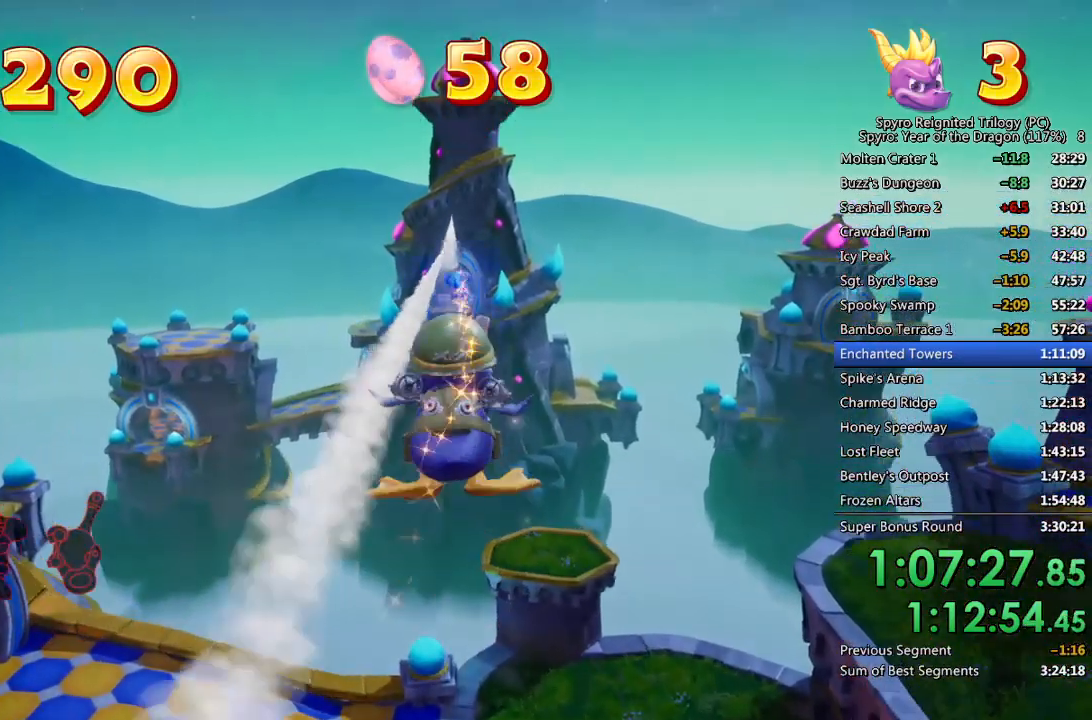
{"buttons": ["CROSS"], "left_stick": "up", "right_stick": "center", "events": [[100, "L3", "up"], [467, "CROSS", "down"]]}
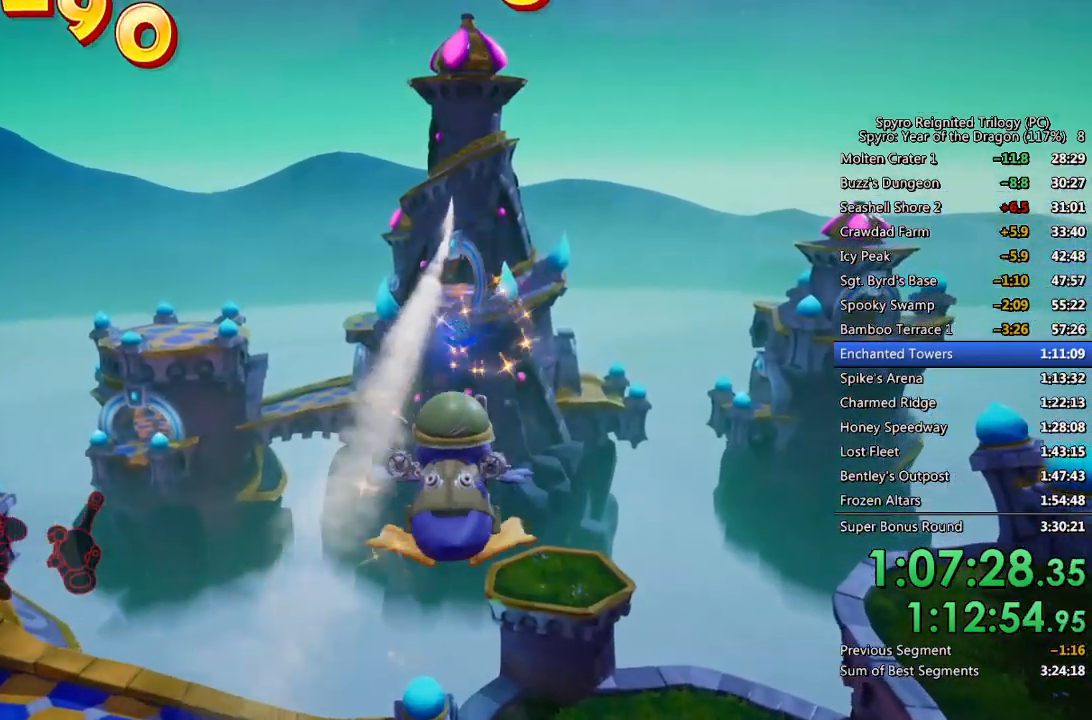
{"buttons": ["CIRCLE"], "left_stick": "up", "right_stick": "center", "events": [[150, "right_stick", "up"], [200, "CROSS", "up"], [250, "right_stick", "center"], [300, "L3", "down"], [400, "CIRCLE", "down"], [433, "L3", "up"]]}
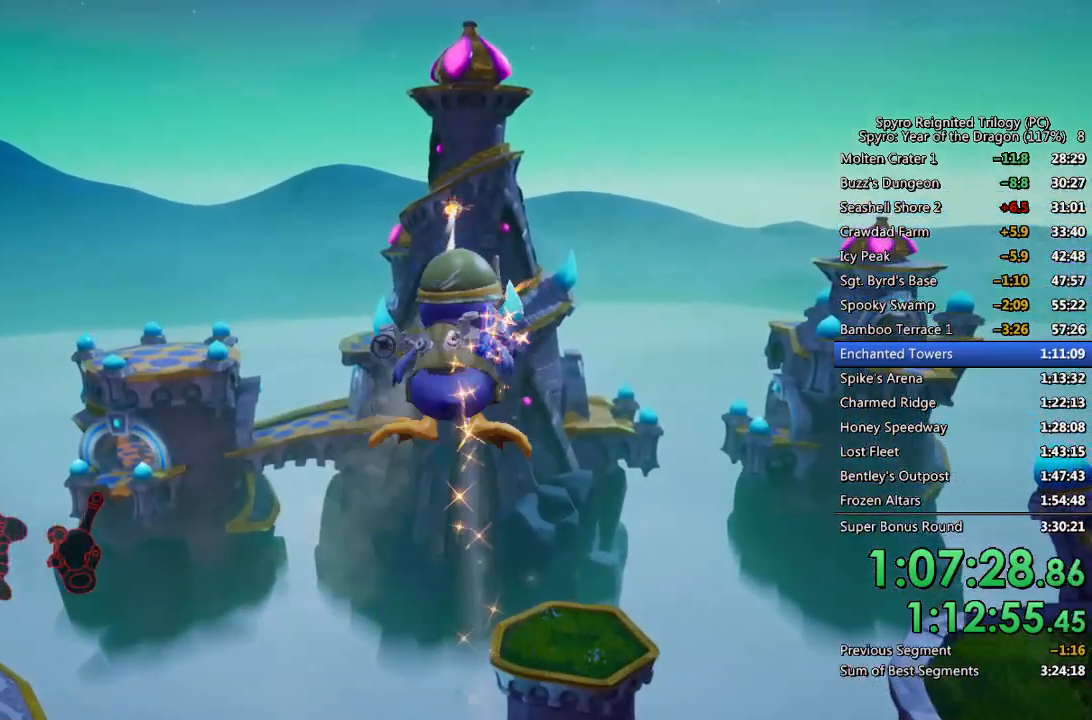
{"buttons": [], "left_stick": "up", "right_stick": "center", "events": [[17, "CIRCLE", "up"]]}
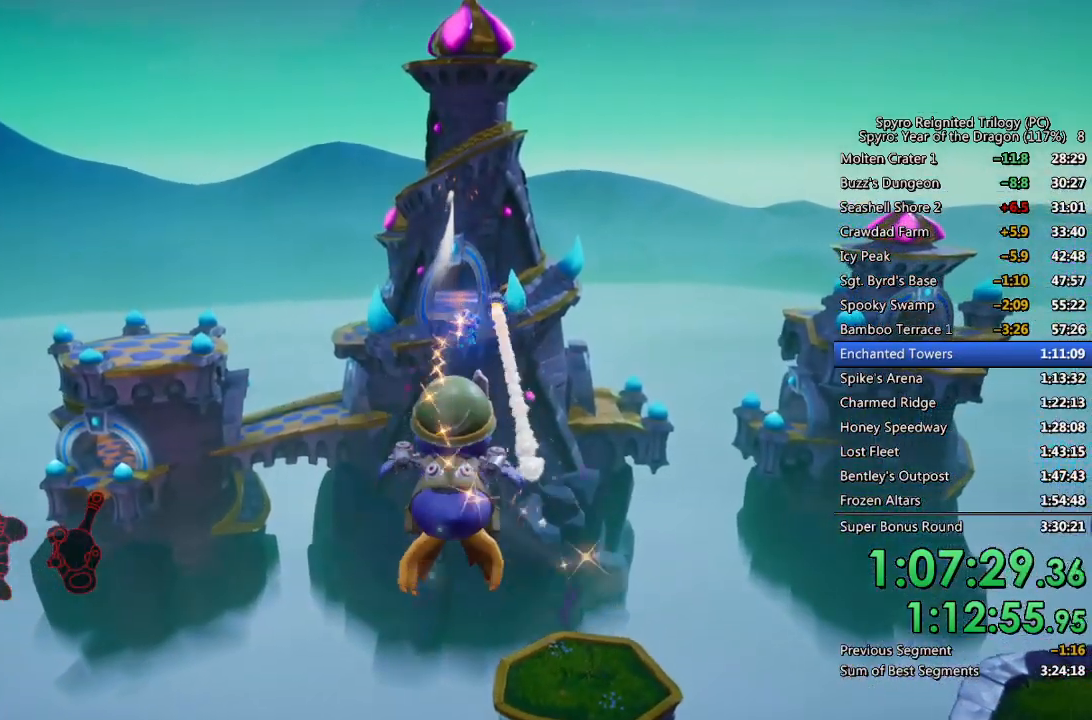
{"buttons": [], "left_stick": "up", "right_stick": "center", "events": [[100, "L3", "down"], [233, "L3", "up"], [317, "L3", "down"], [433, "L3", "up"]]}
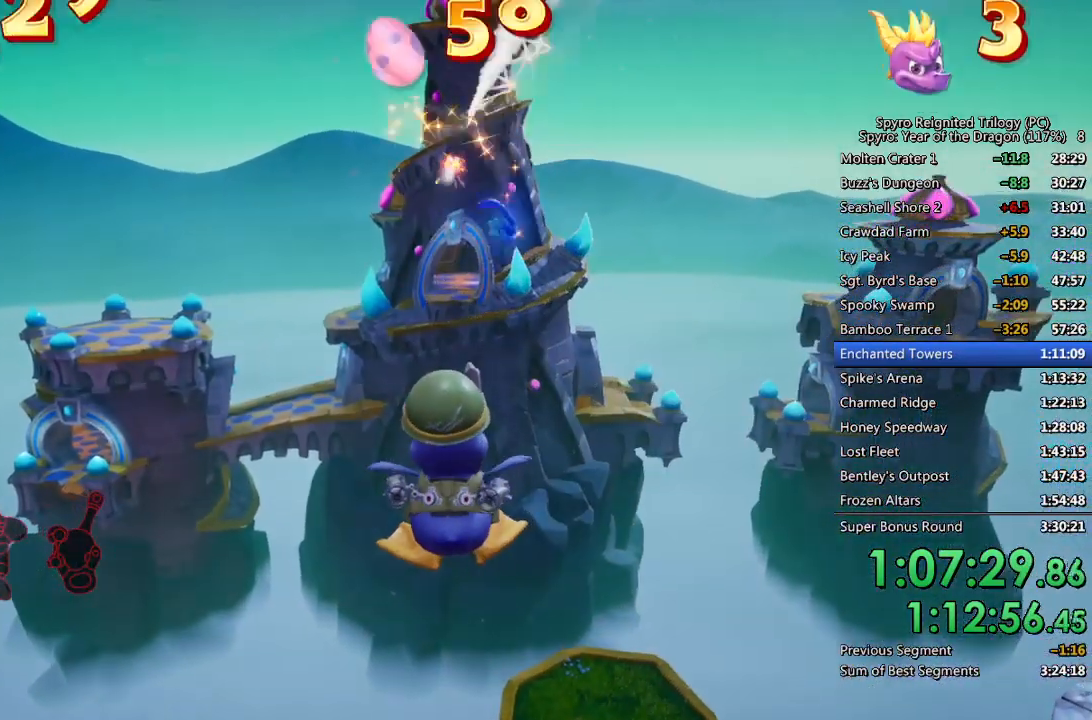
{"buttons": [], "left_stick": "up", "right_stick": "center", "events": [[133, "CROSS", "down"], [333, "CROSS", "up"]]}
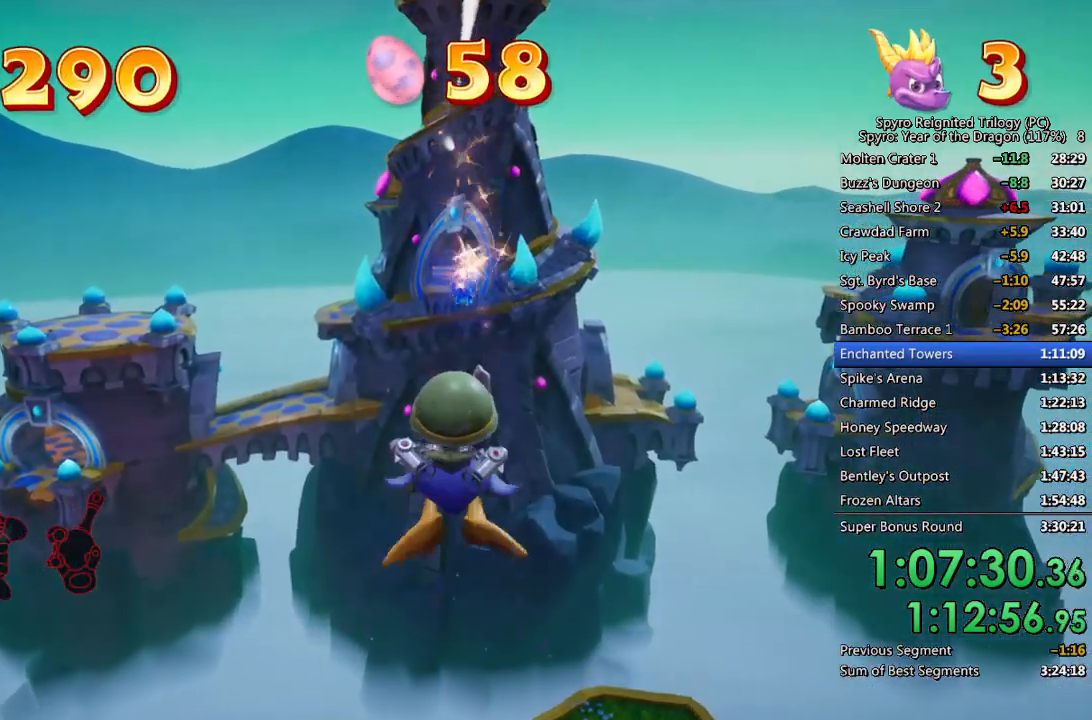
{"buttons": [], "left_stick": "up", "right_stick": "center", "events": [[350, "L3", "down"], [467, "L3", "up"]]}
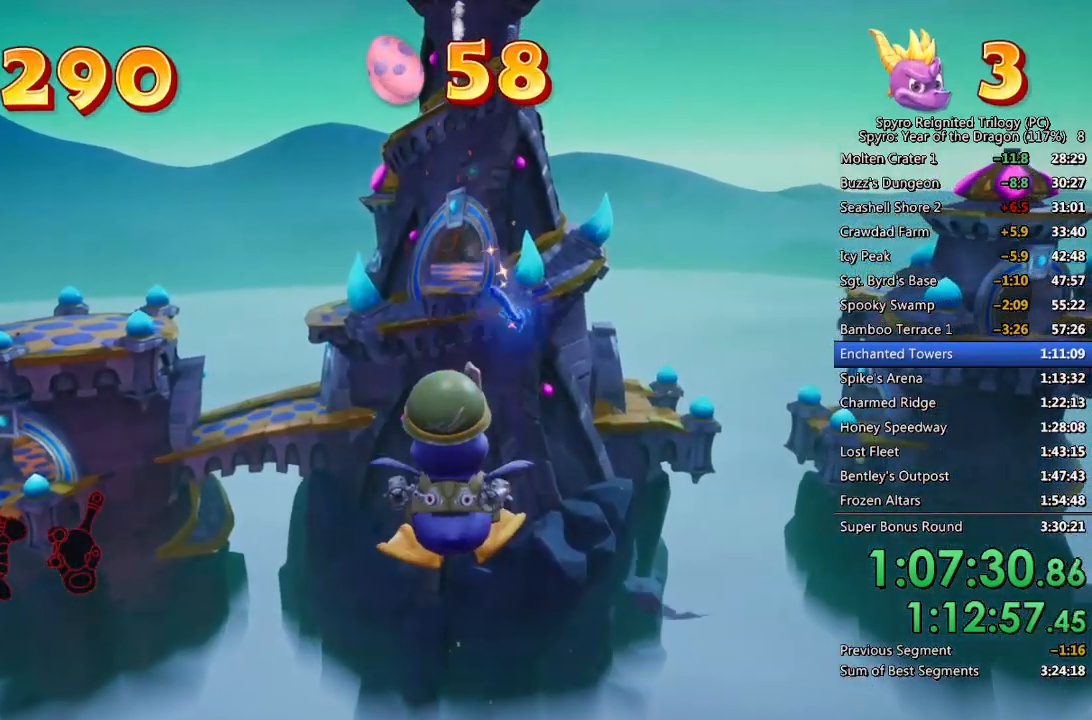
{"buttons": ["CROSS"], "left_stick": "up", "right_stick": "center", "events": [[483, "CROSS", "down"]]}
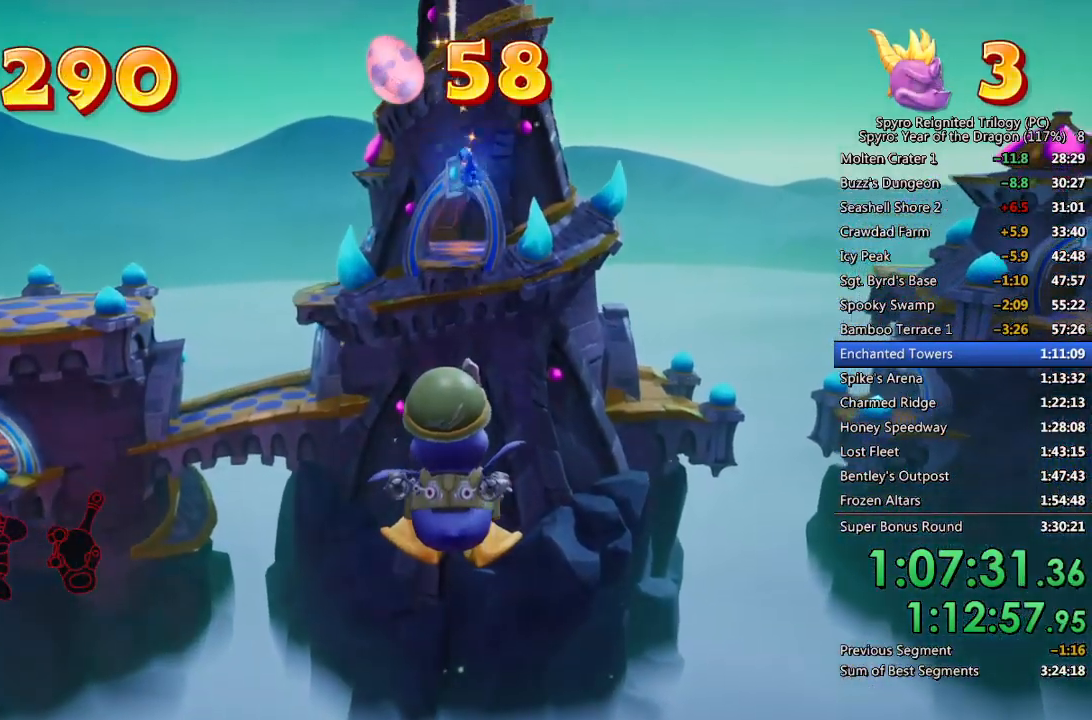
{"buttons": ["CROSS"], "left_stick": "up", "right_stick": "center", "events": []}
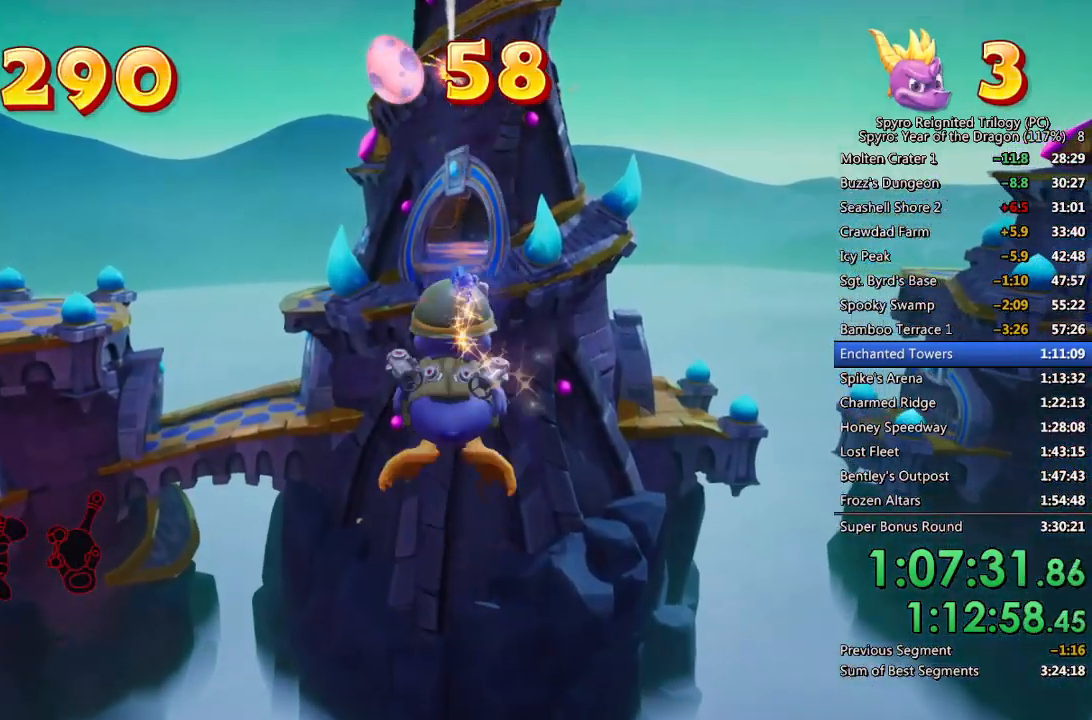
{"buttons": [], "left_stick": "up", "right_stick": "center", "events": [[17, "CROSS", "up"], [350, "L1", "down"], [483, "L1", "up"]]}
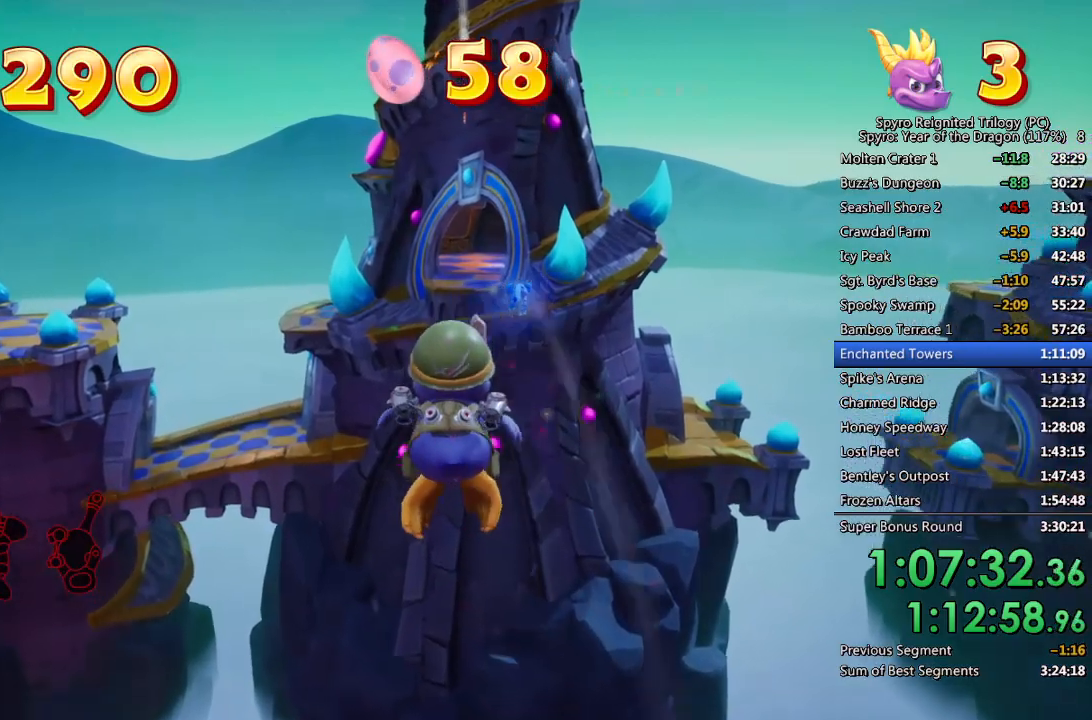
{"buttons": ["R1"], "left_stick": "up", "right_stick": "center", "events": [[150, "R1", "down"]]}
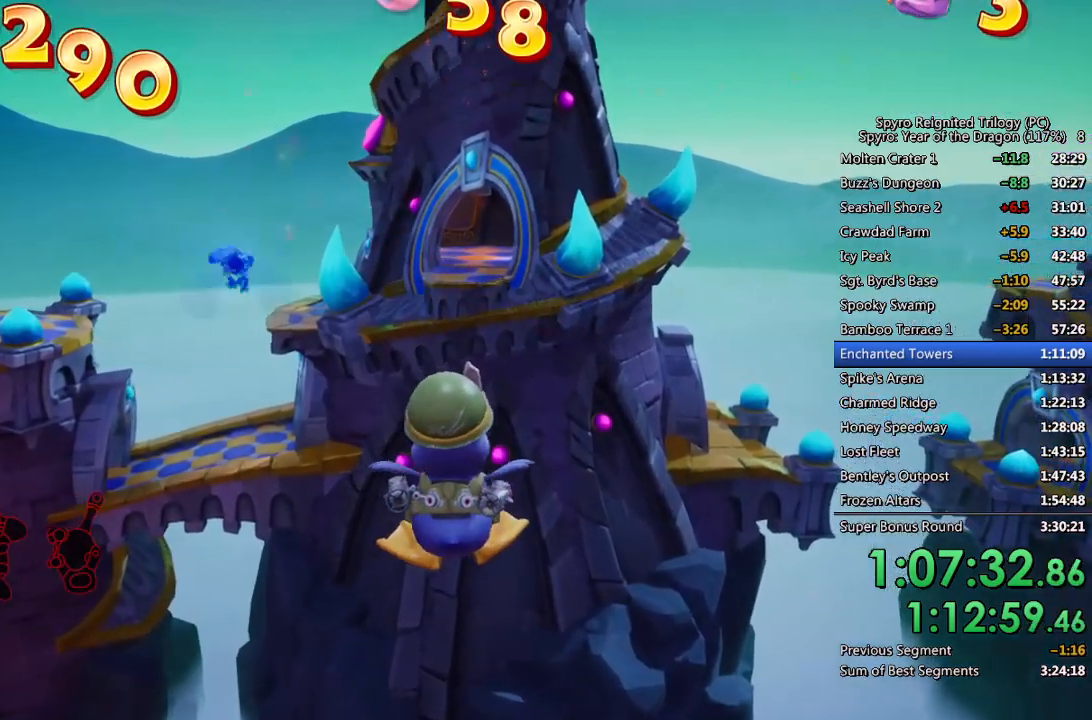
{"buttons": ["CROSS", "R1"], "left_stick": "up", "right_stick": "center", "events": [[117, "L3", "down"], [233, "CROSS", "down"], [267, "L3", "up"]]}
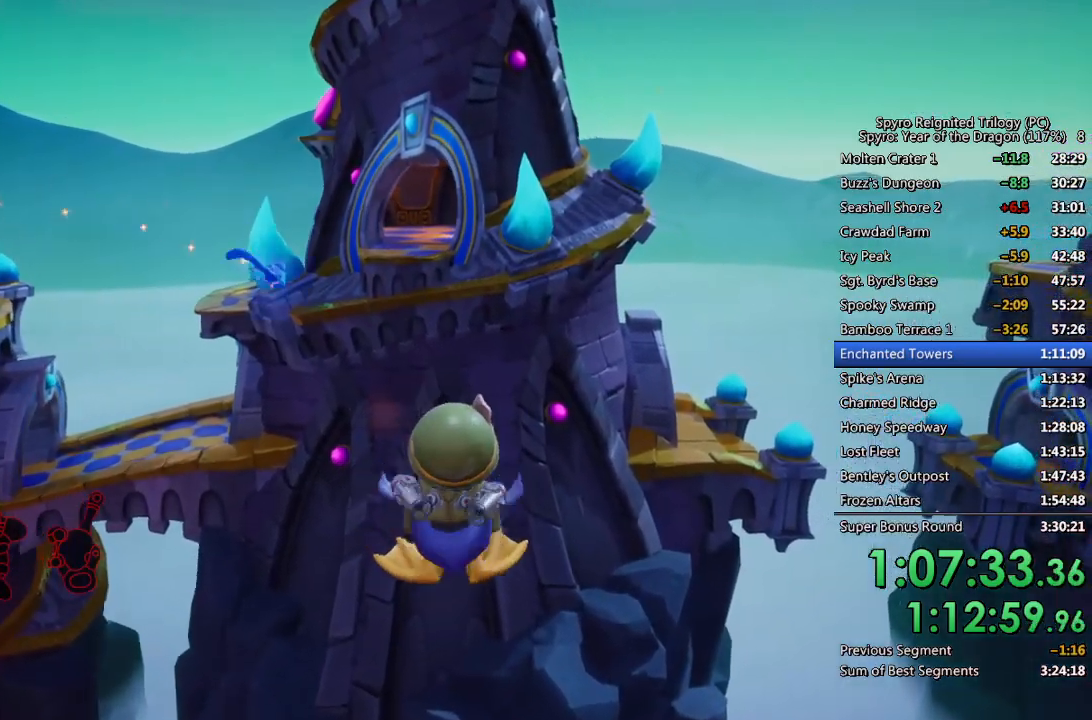
{"buttons": ["L3"], "left_stick": "up", "right_stick": "center", "events": [[167, "CROSS", "up"], [267, "R1", "up"], [433, "L3", "down"]]}
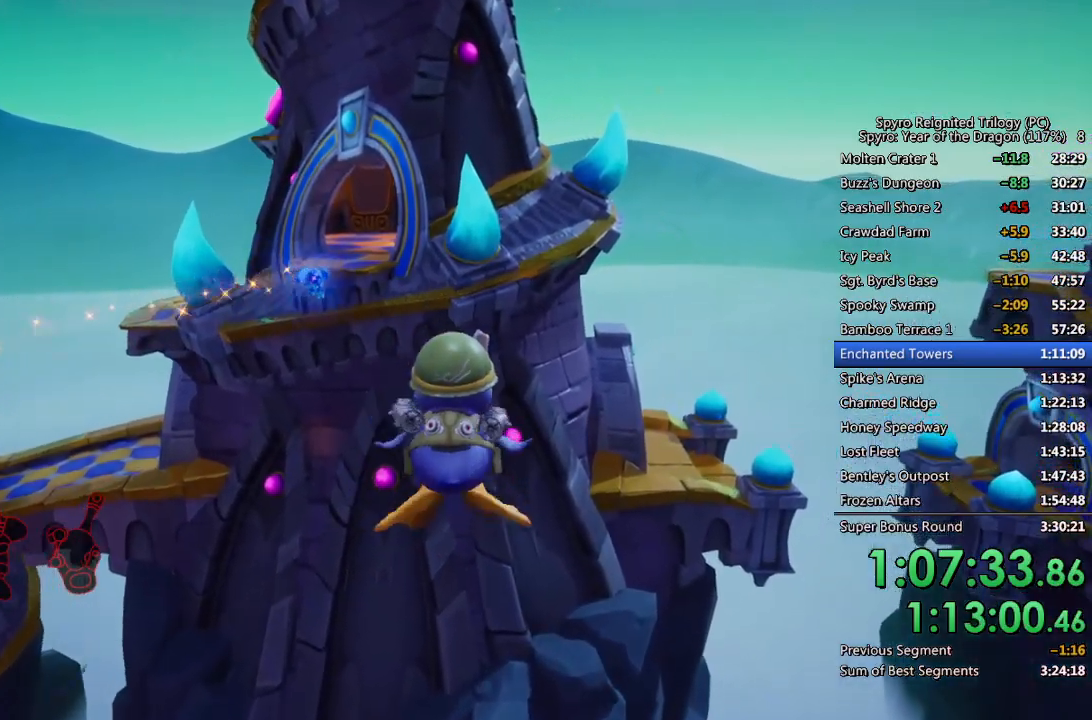
{"buttons": [], "left_stick": "up", "right_stick": "center", "events": [[83, "L3", "up"]]}
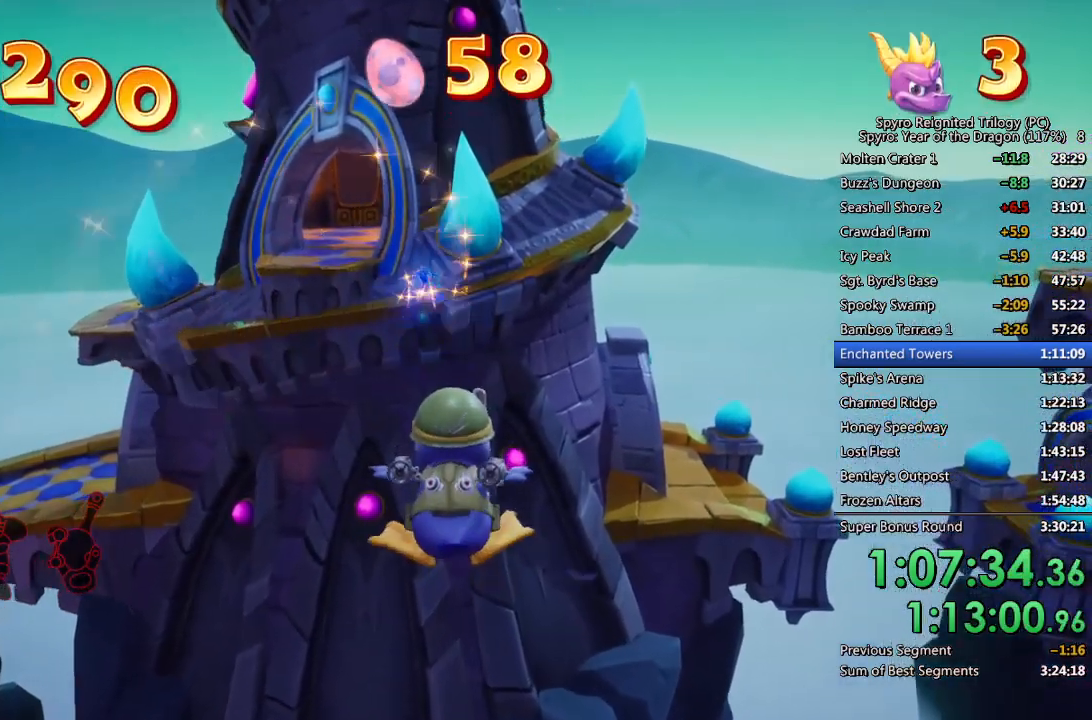
{"buttons": ["CROSS", "R1"], "left_stick": "up", "right_stick": "center", "events": [[33, "R1", "down"], [500, "CROSS", "down"]]}
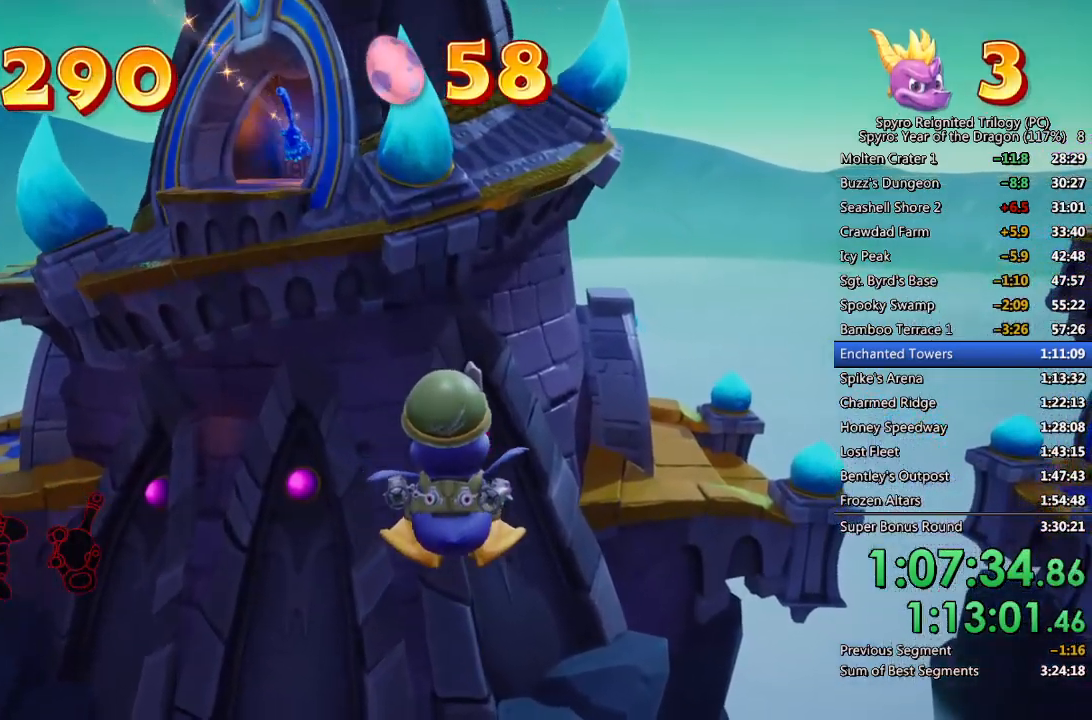
{"buttons": ["R1"], "left_stick": "up", "right_stick": "center", "events": [[317, "L3", "down"], [350, "CROSS", "up"], [450, "L3", "up"]]}